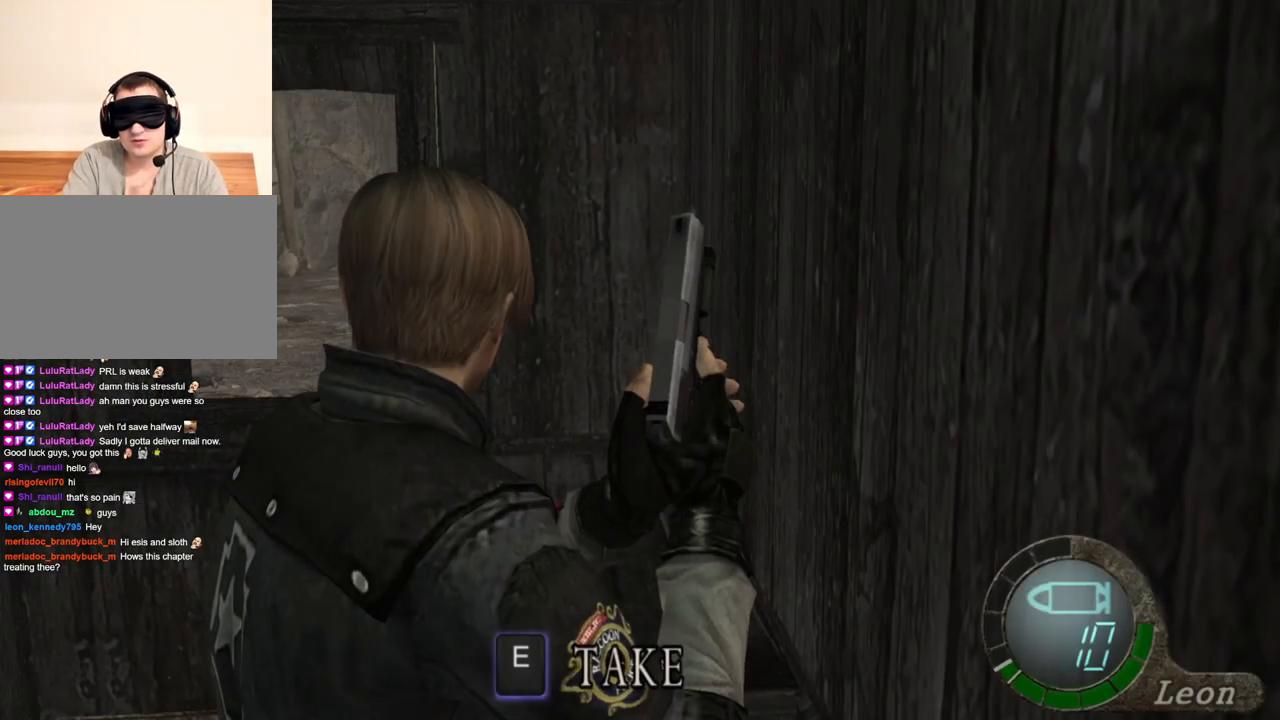
Gameplay with keyboard and mouse; each line is a JSON object with the keys and mouse buttons held at the frame after it. "events" lists presses ("down") and releases ("up") of "1", "2", "3", "4", "5", "a", "alt", "b", "c", "ctrl", "d", "e", "f", "g", "q", "r", "s", "shift", "space", "t", "tab", "tilde", "v", "w", "x", "z", "mouse_left", "mouse_wheel", "mouse_right", "mouse_mb4" and "mouse_mb5" between this image and that frame as [ms after this image, input, new state], when the widget could be followed in between. "mouse_left", "mouse_wheel", "mouse_right", "mouse_mb4", "mouse_mb5" = the "left", "wheel", "right", "mb4", "mb5" buttons of the "mouse" list. No other keys are recorded. "wheel" means that the mouse wheel is clicked or scrolled. Mouse movement is not recorded.
{"keys": [], "mouse": [], "events": [[67, "tab", "down"], [200, "tab", "up"]]}
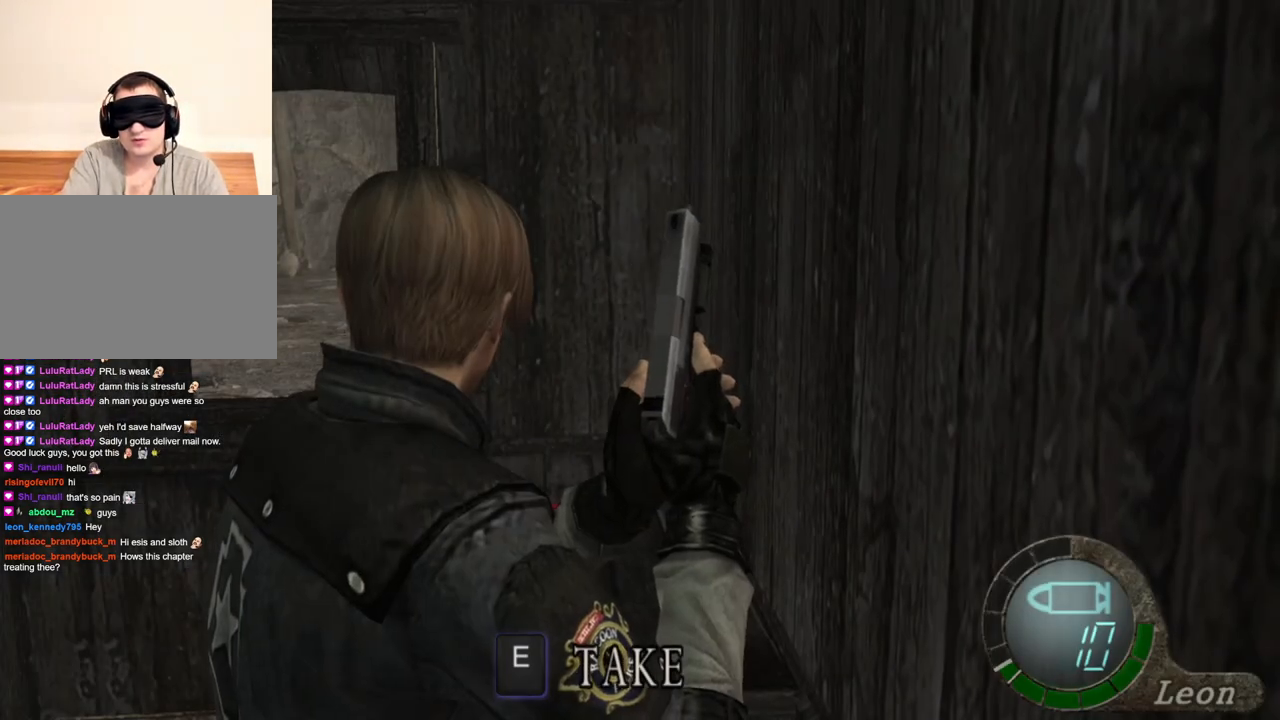
{"keys": [], "mouse": [], "events": [[100, "tab", "down"], [167, "tab", "up"]]}
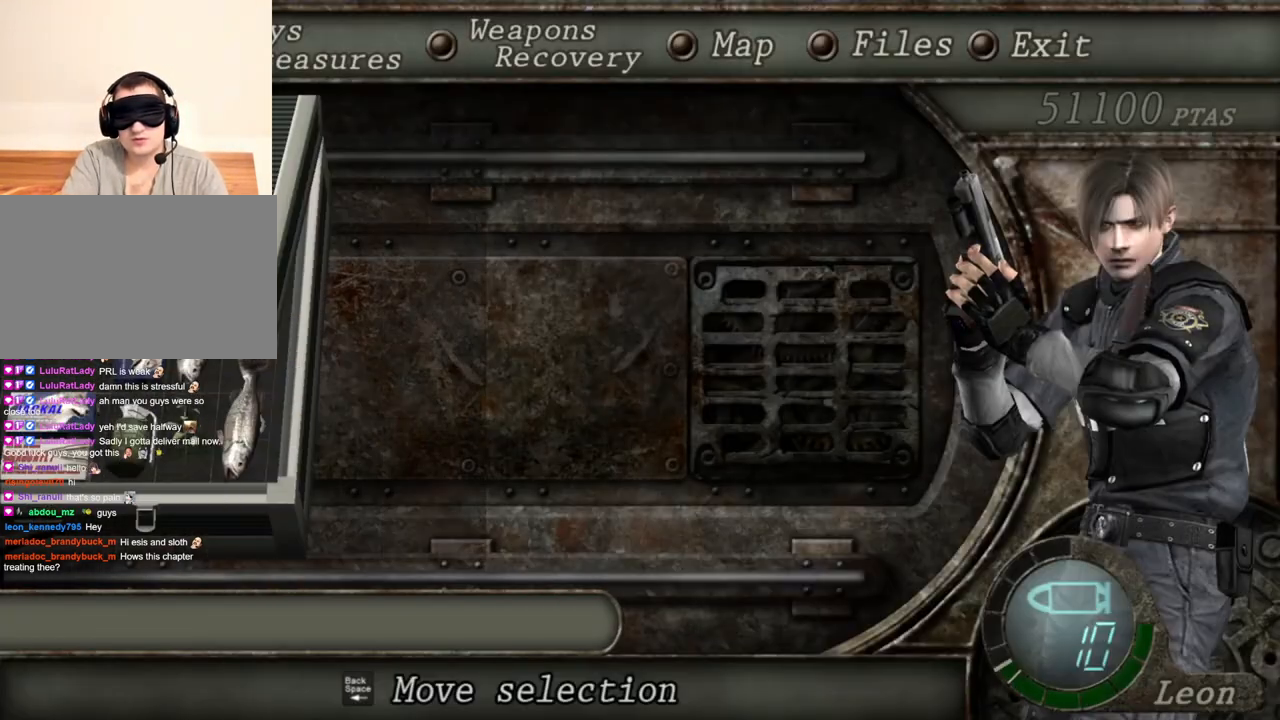
{"keys": [], "mouse": [], "events": []}
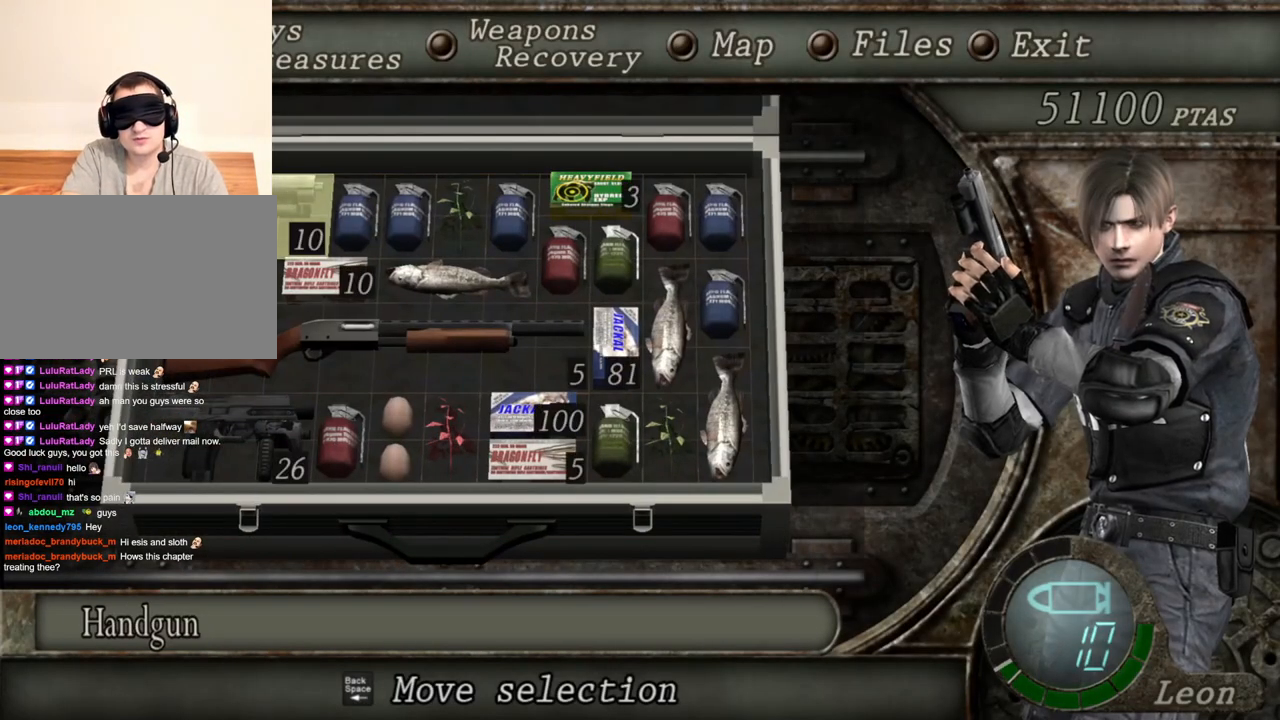
{"keys": [], "mouse": [], "events": []}
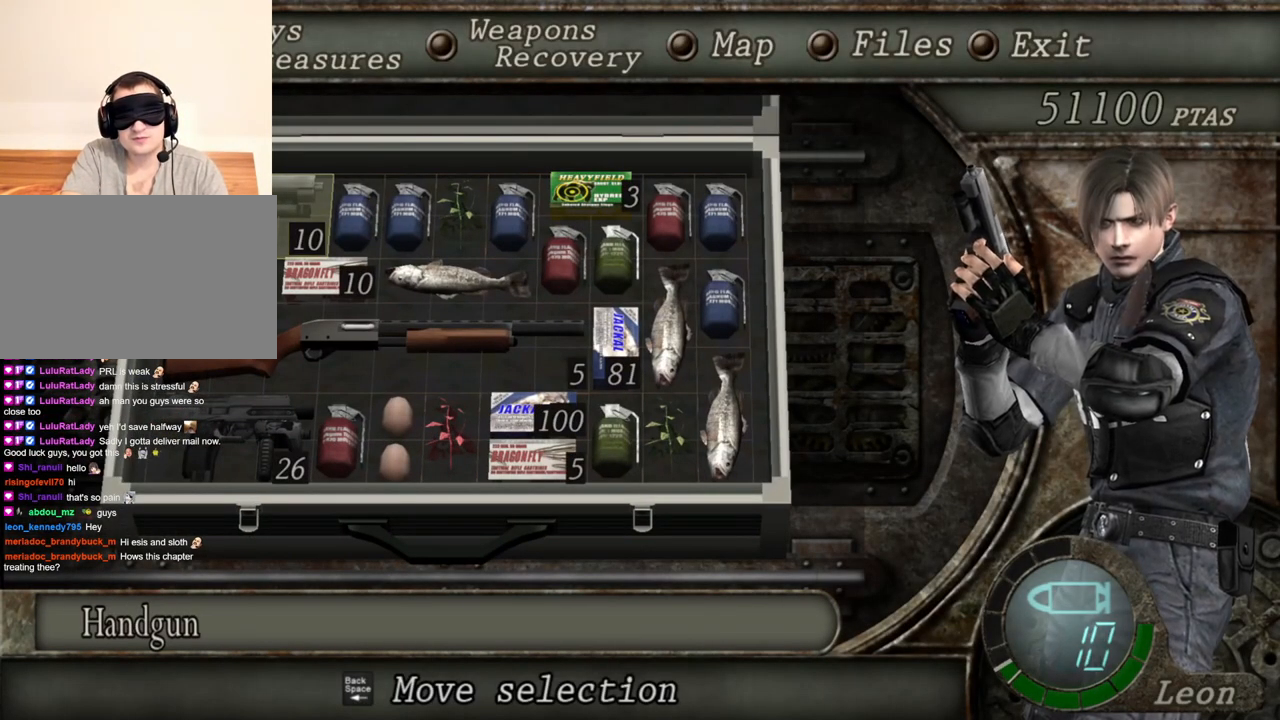
{"keys": [], "mouse": [], "events": [[433, "s", "down"], [500, "s", "up"]]}
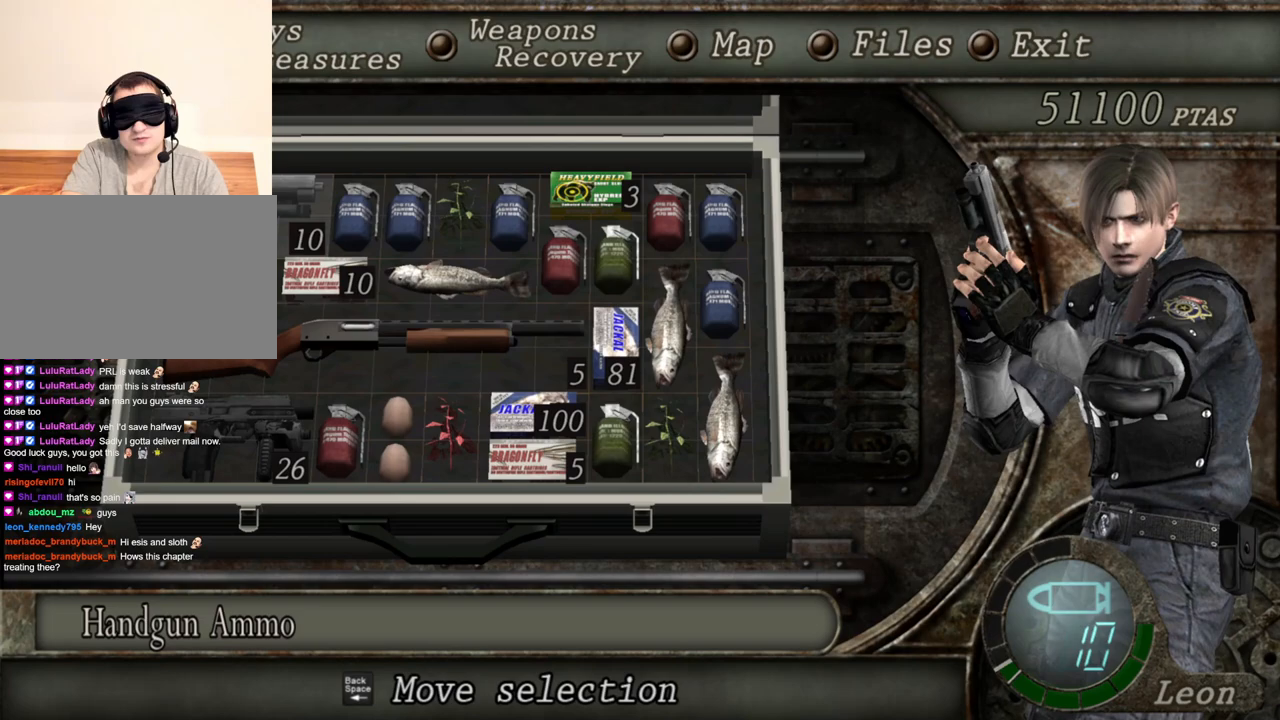
{"keys": ["d"], "mouse": [], "events": [[100, "s", "down"], [200, "s", "up"], [500, "d", "down"]]}
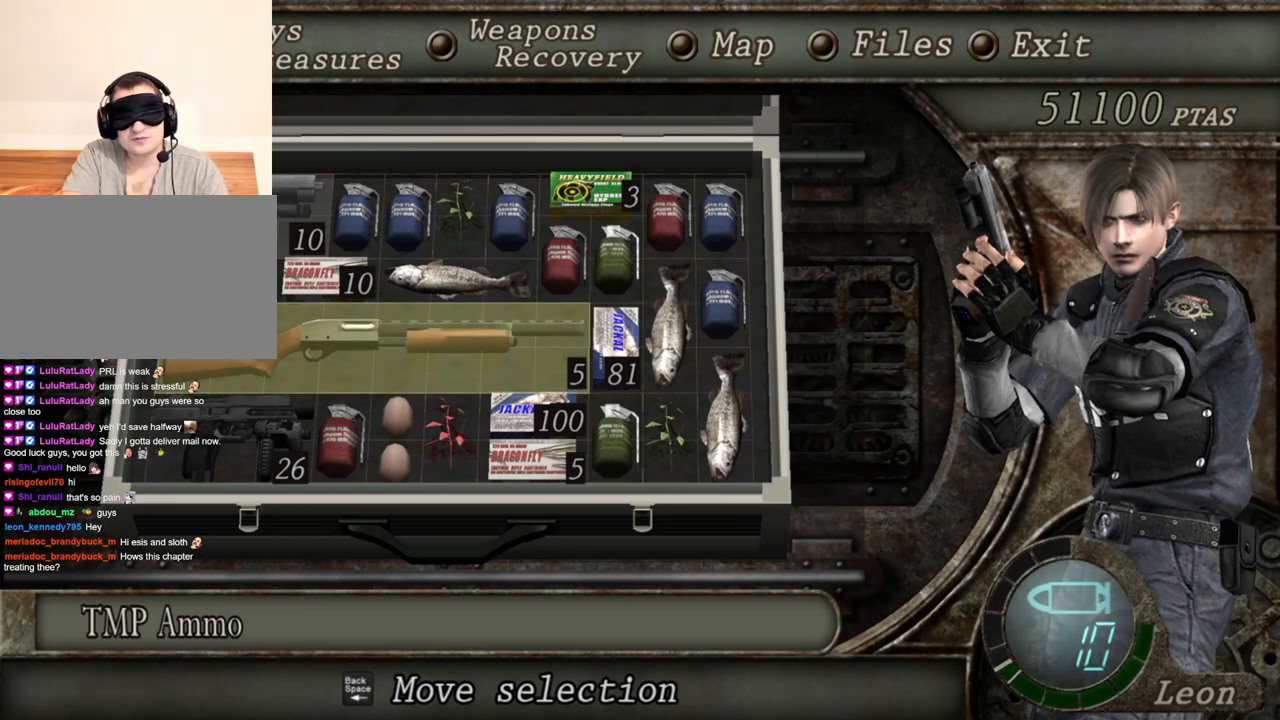
{"keys": [], "mouse": [], "events": [[133, "d", "up"], [167, "d", "down"], [300, "d", "up"], [367, "d", "down"], [433, "d", "up"]]}
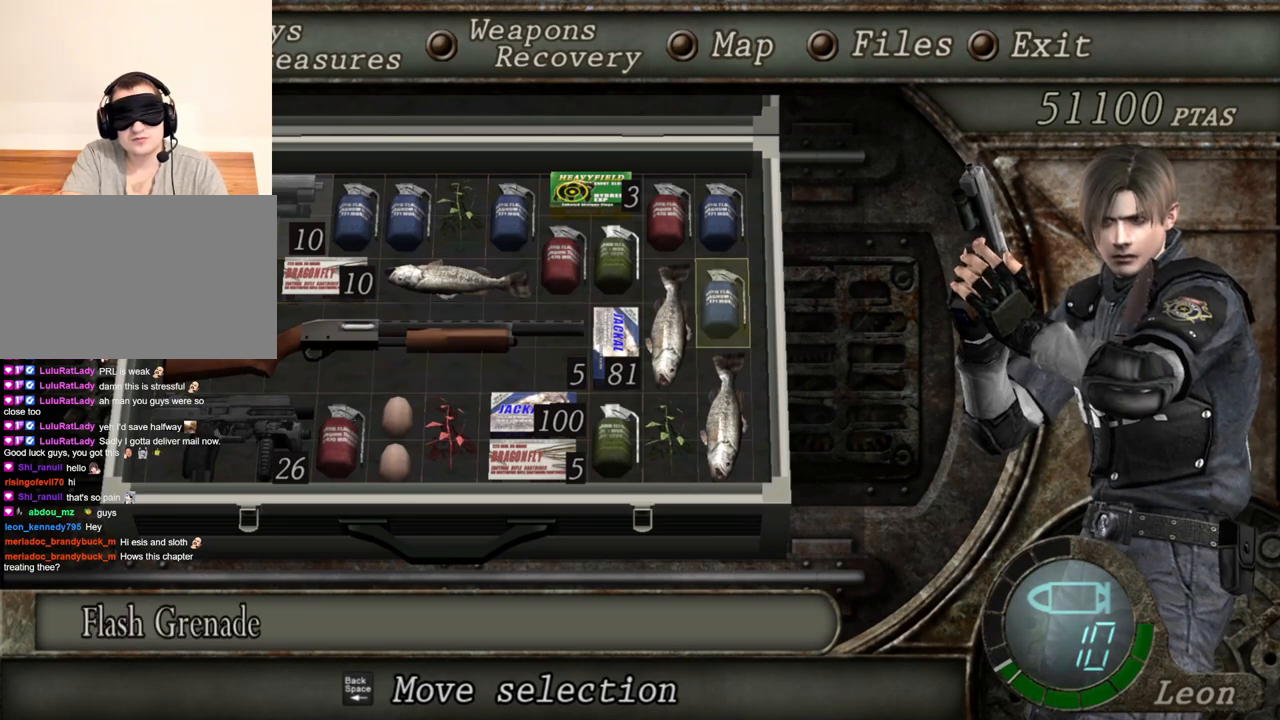
{"keys": [], "mouse": [], "events": []}
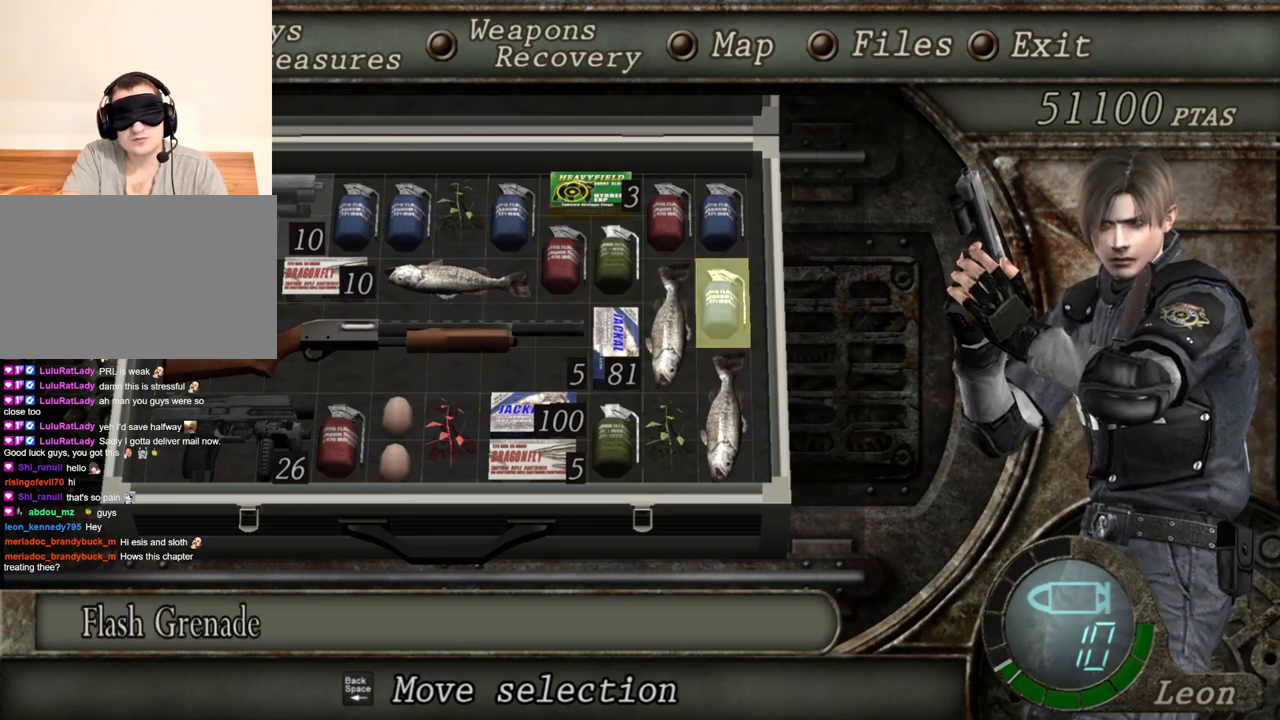
{"keys": ["s"], "mouse": [], "events": [[433, "s", "down"]]}
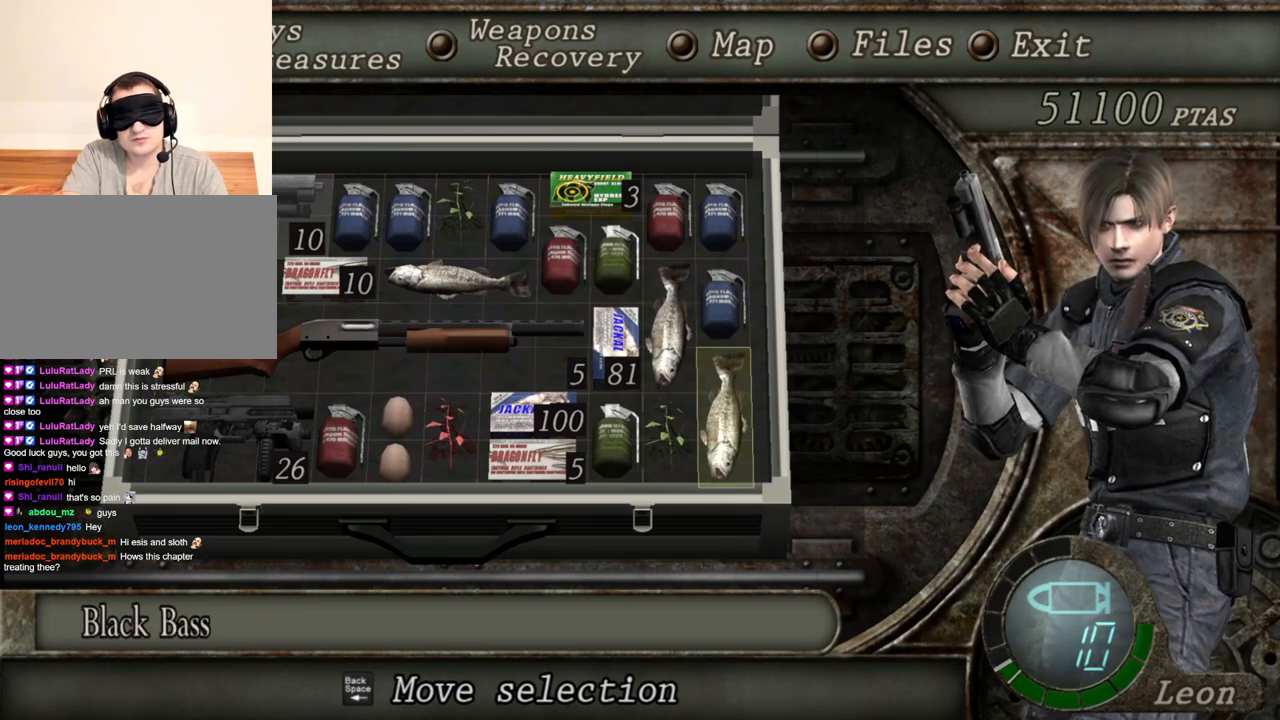
{"keys": [], "mouse": [], "events": [[33, "s", "up"]]}
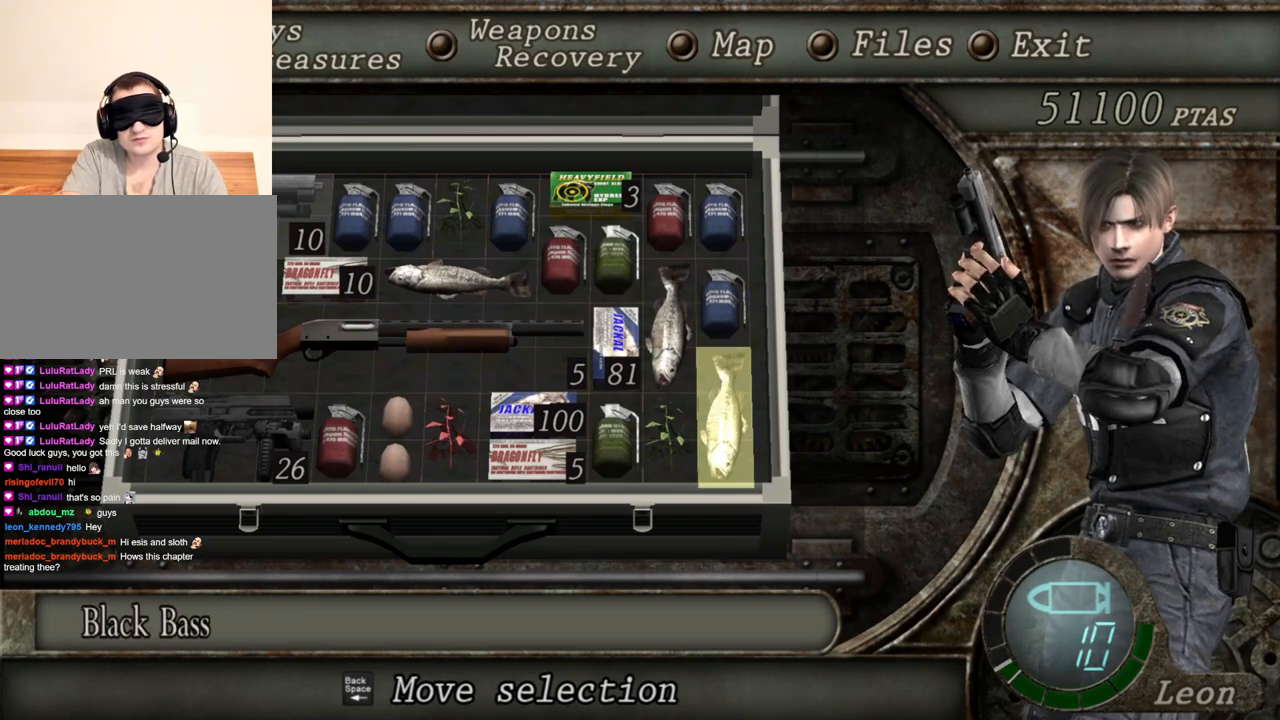
{"keys": [], "mouse": [], "events": []}
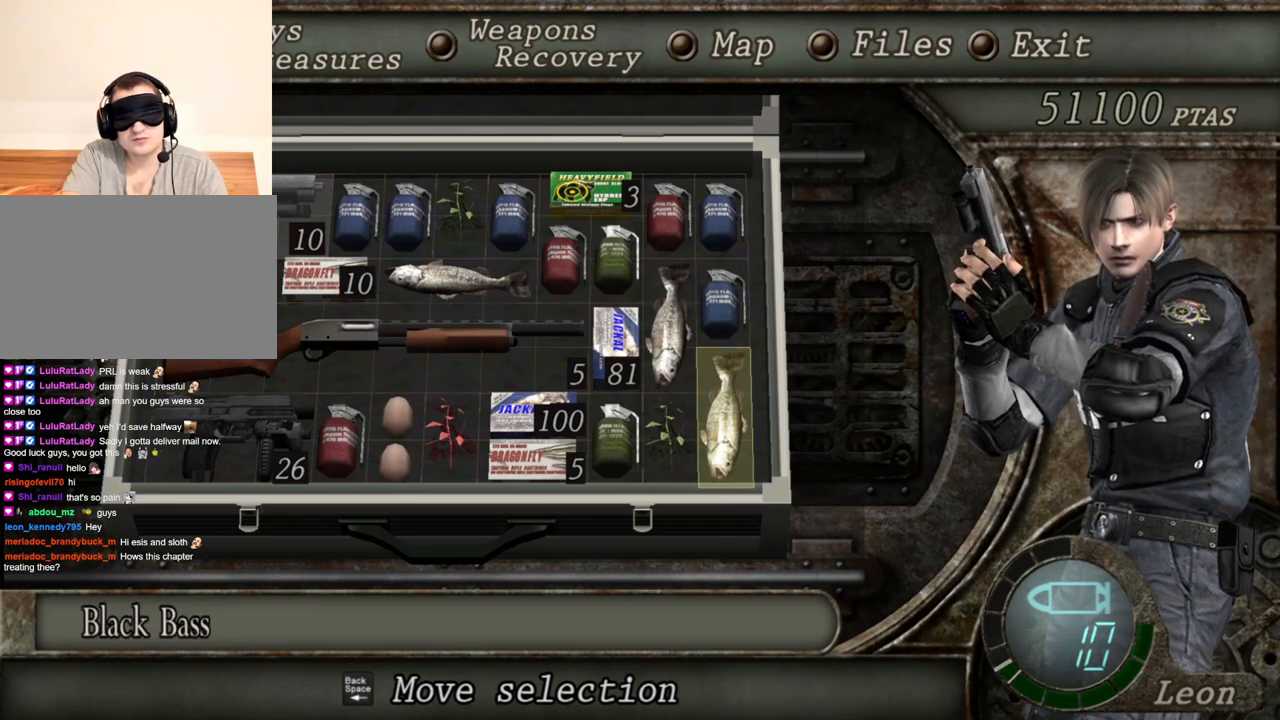
{"keys": [], "mouse": [], "events": []}
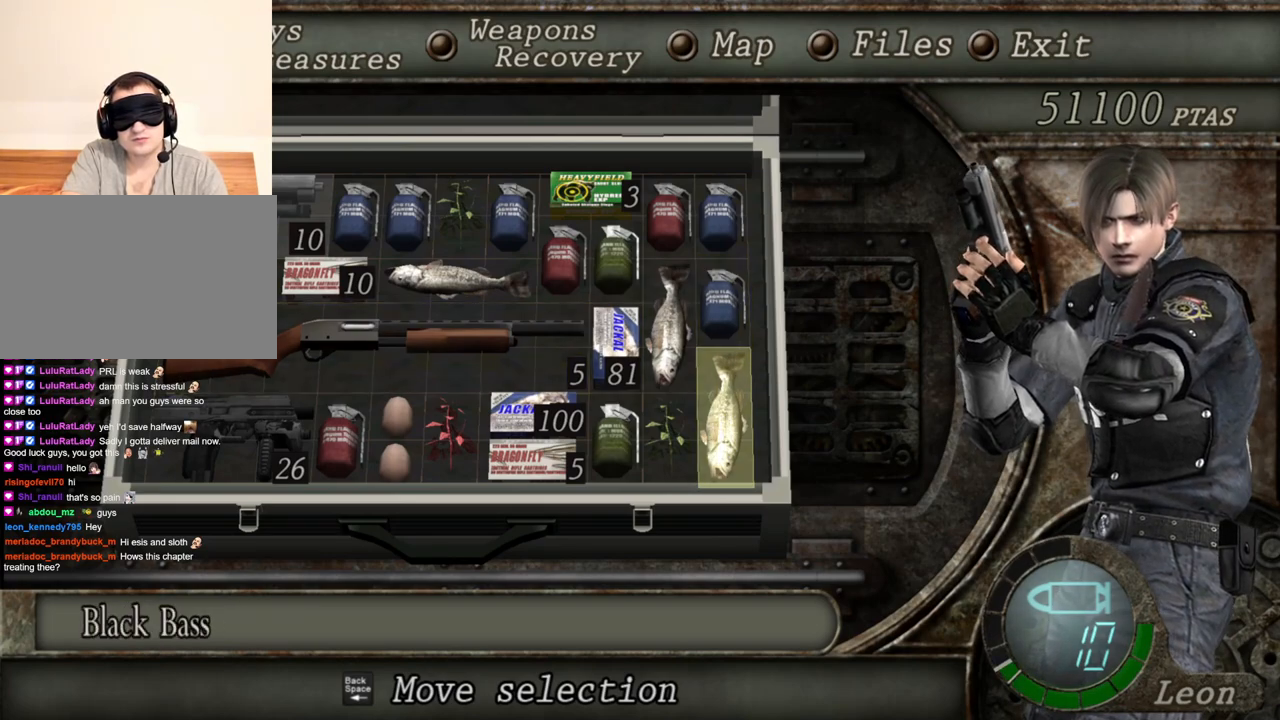
{"keys": [], "mouse": [], "events": []}
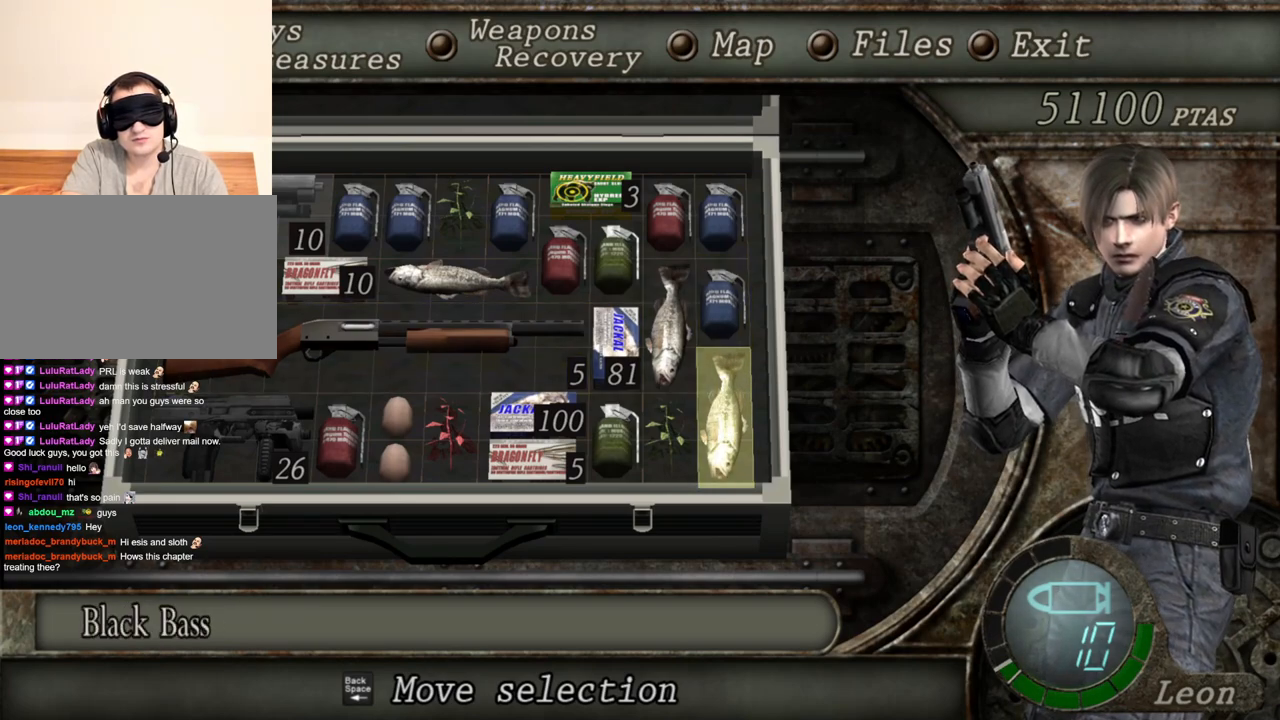
{"keys": [], "mouse": [], "events": [[67, "a", "down"], [200, "a", "up"]]}
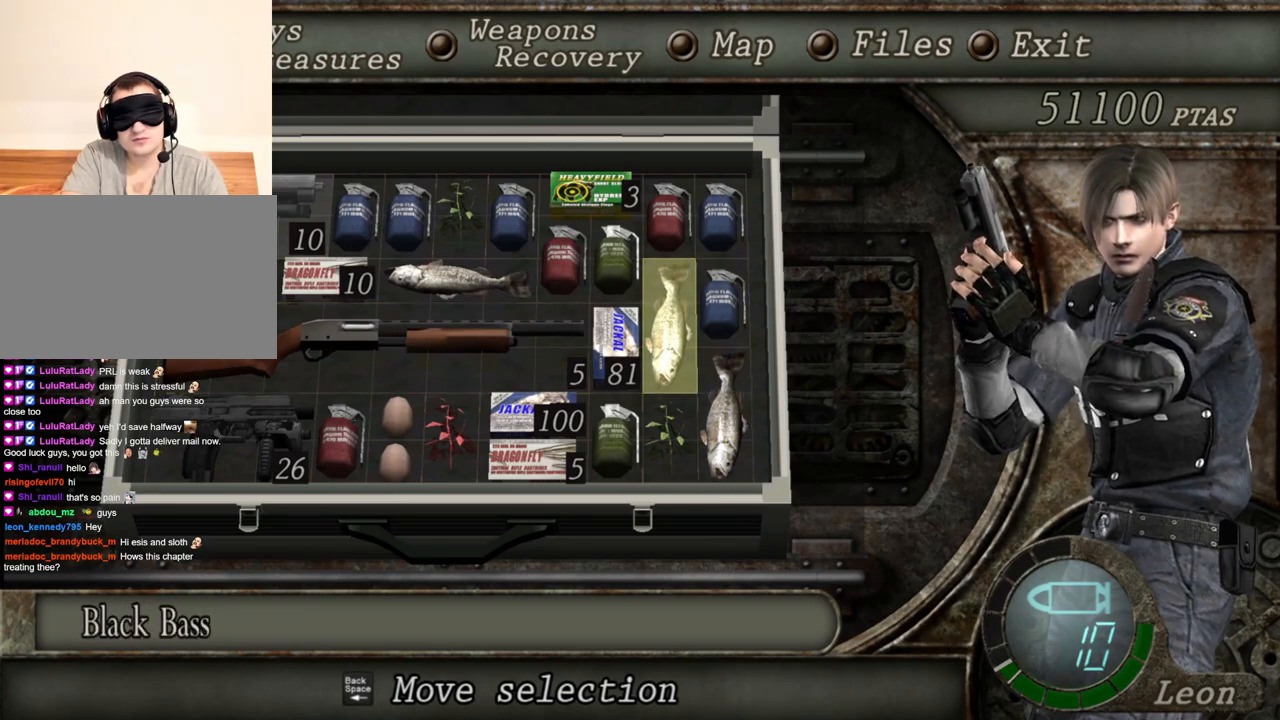
{"keys": [], "mouse": [], "events": []}
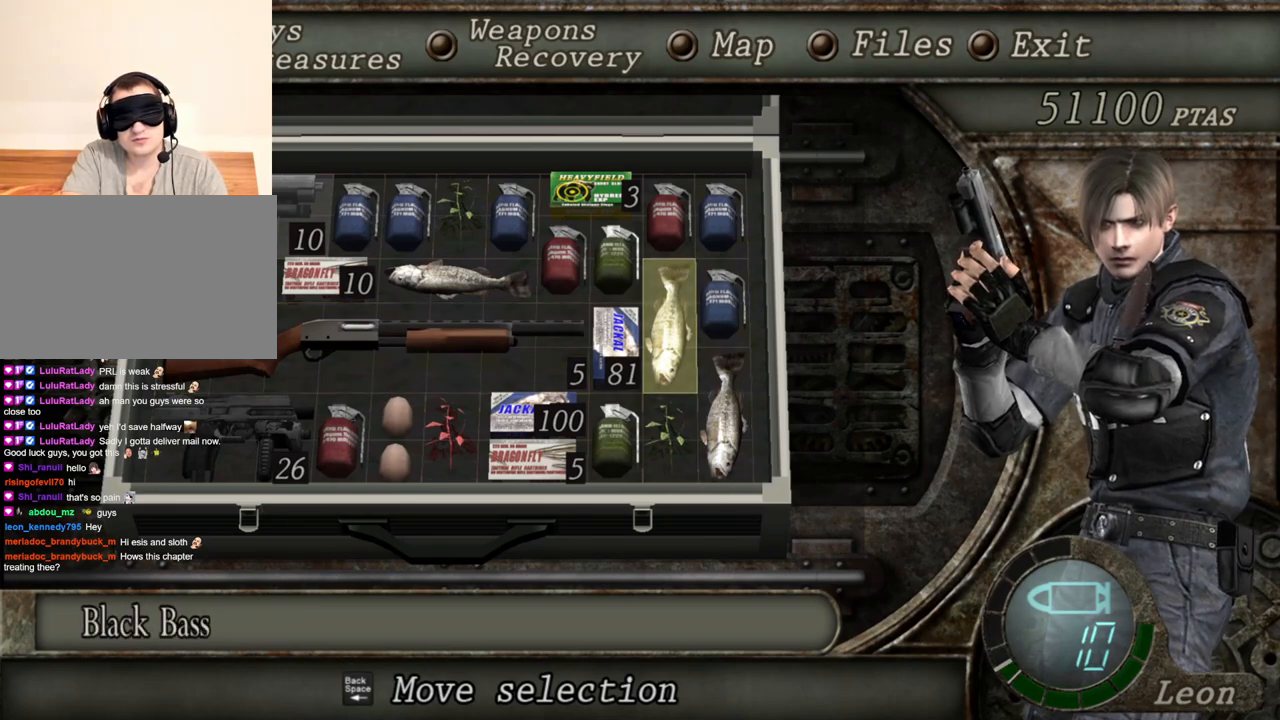
{"keys": [], "mouse": [], "events": []}
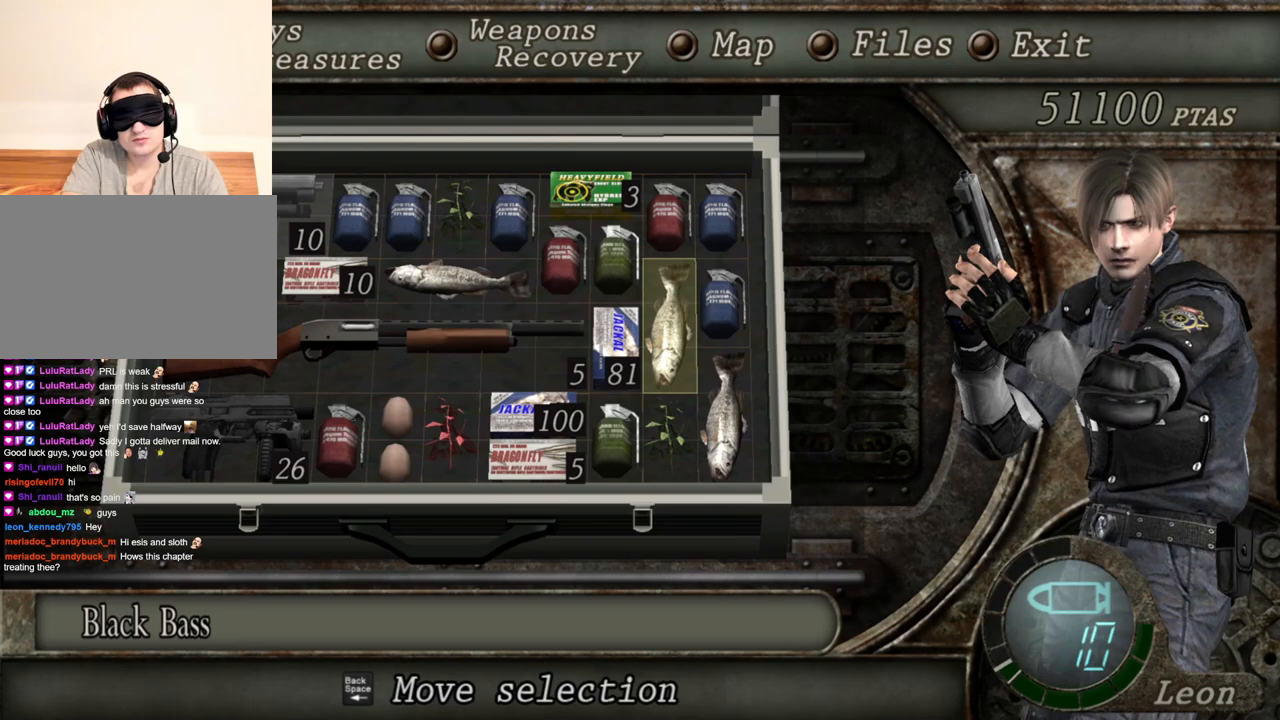
{"keys": [], "mouse": [], "events": []}
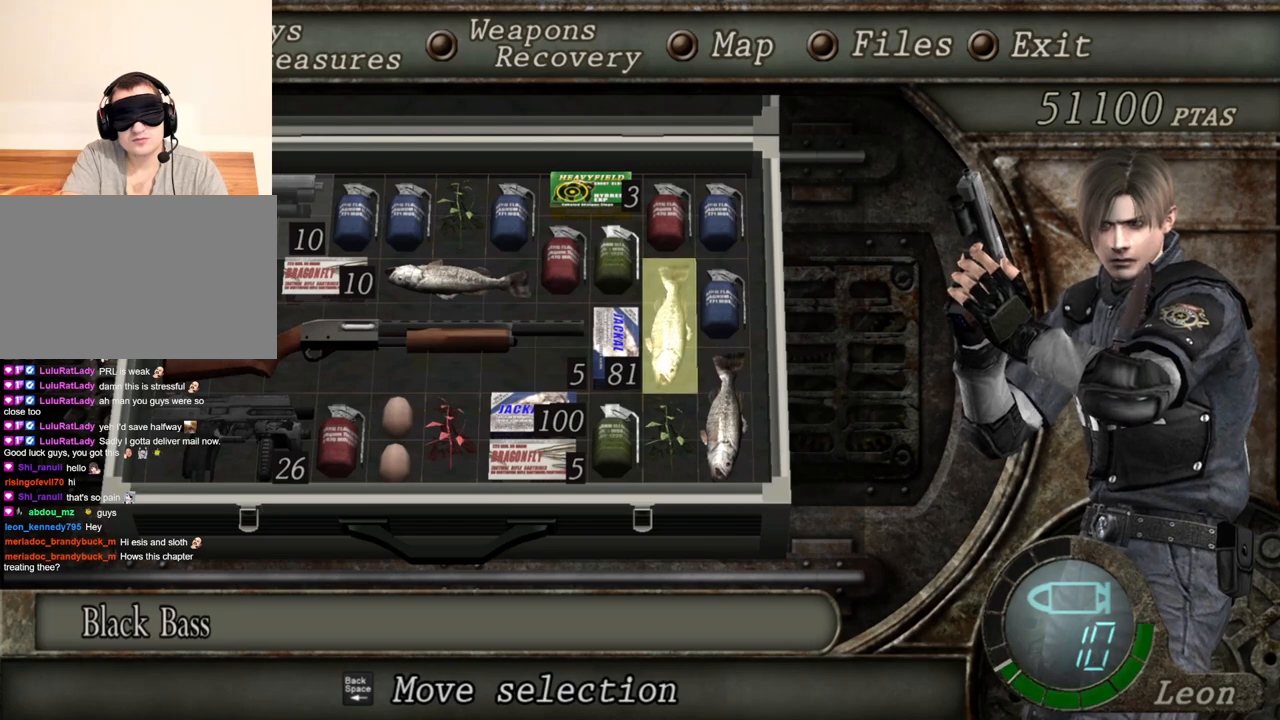
{"keys": [], "mouse": [], "events": [[200, "s", "down"], [333, "s", "up"]]}